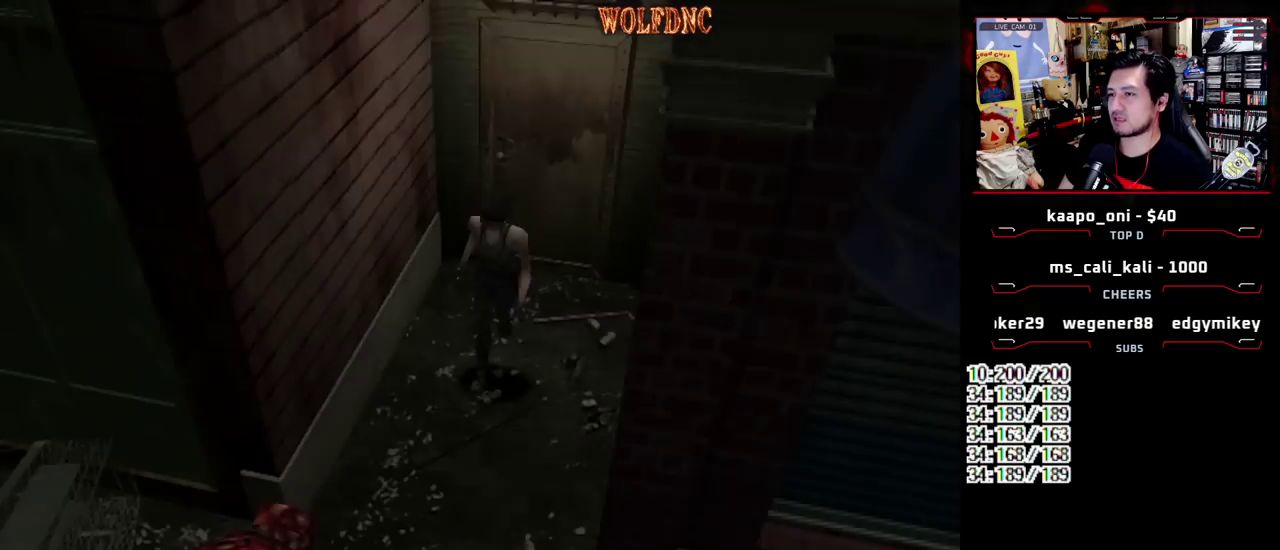
Gameplay with a controller (PlayStation layout); each line is a JSON object with the inputs held at the frame after it. "events" lists button and stick changes between this image and that frame as [ms after this image, input, new state], when the widget could be followed in between. Not read: L3 R3.
{"buttons": ["SQUARE", "DPAD_UP", "DPAD_RIGHT"], "events": [[50, "DPAD_RIGHT", "down"], [233, "DPAD_RIGHT", "up"], [417, "DPAD_RIGHT", "down"]]}
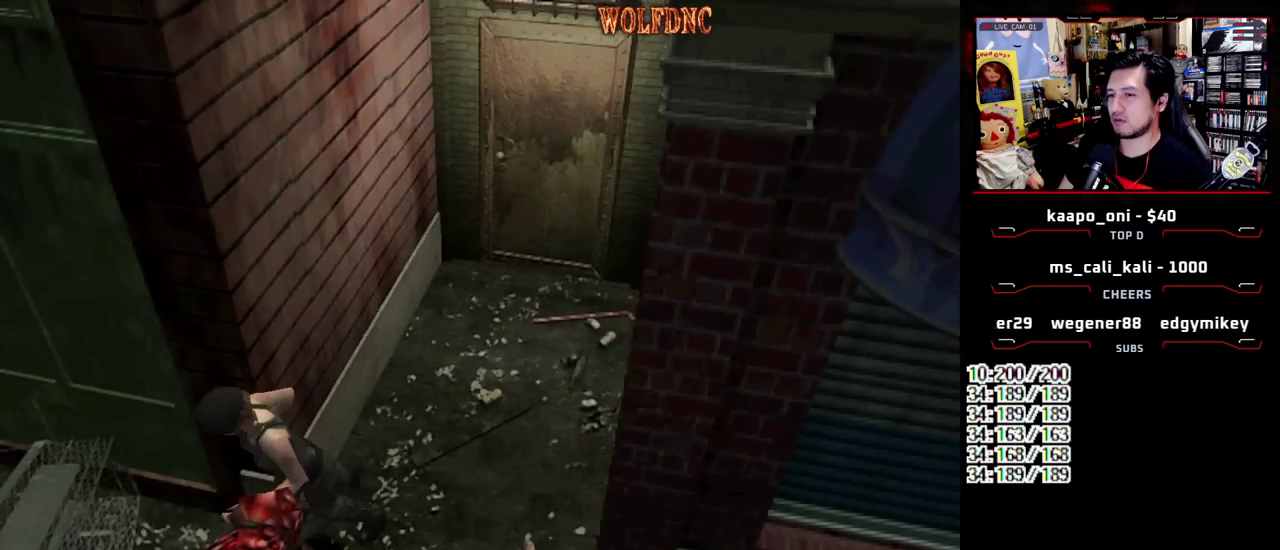
{"buttons": ["SQUARE", "DPAD_UP", "DPAD_LEFT"], "events": [[117, "DPAD_LEFT", "down"], [117, "DPAD_RIGHT", "up"]]}
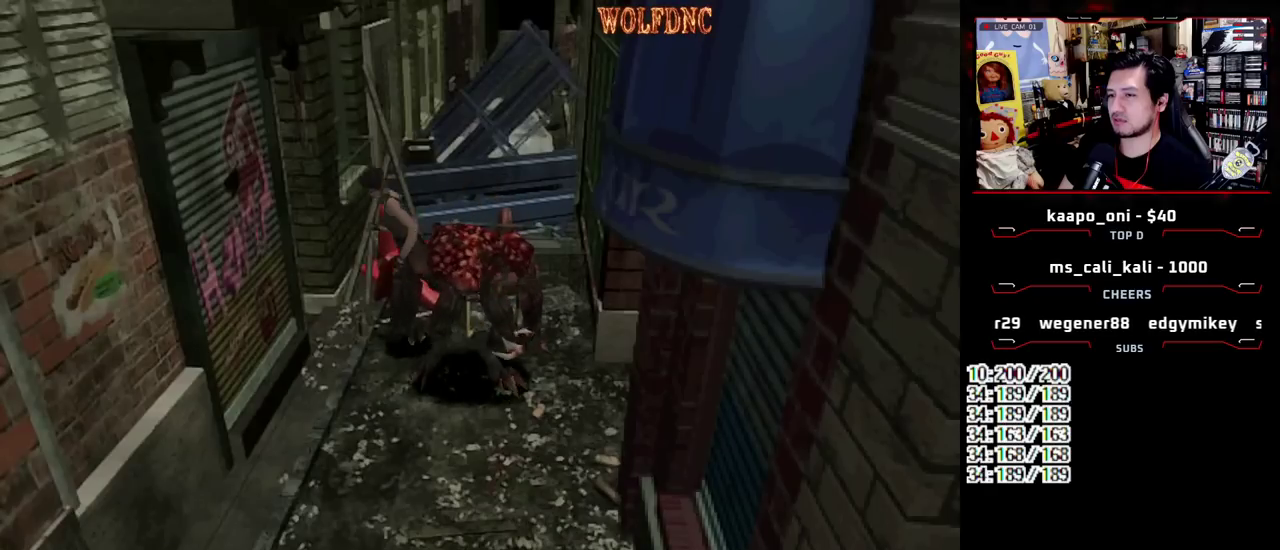
{"buttons": ["SQUARE", "DPAD_UP", "DPAD_LEFT"], "events": []}
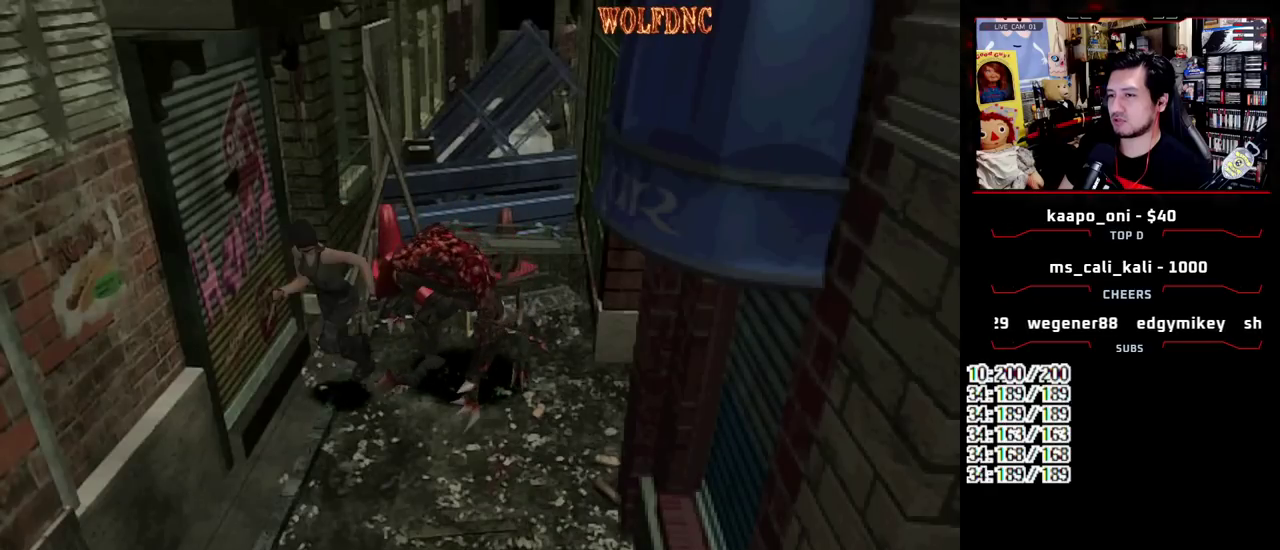
{"buttons": ["SQUARE", "DPAD_UP"], "events": [[150, "DPAD_LEFT", "up"], [233, "DPAD_LEFT", "down"], [333, "DPAD_LEFT", "up"]]}
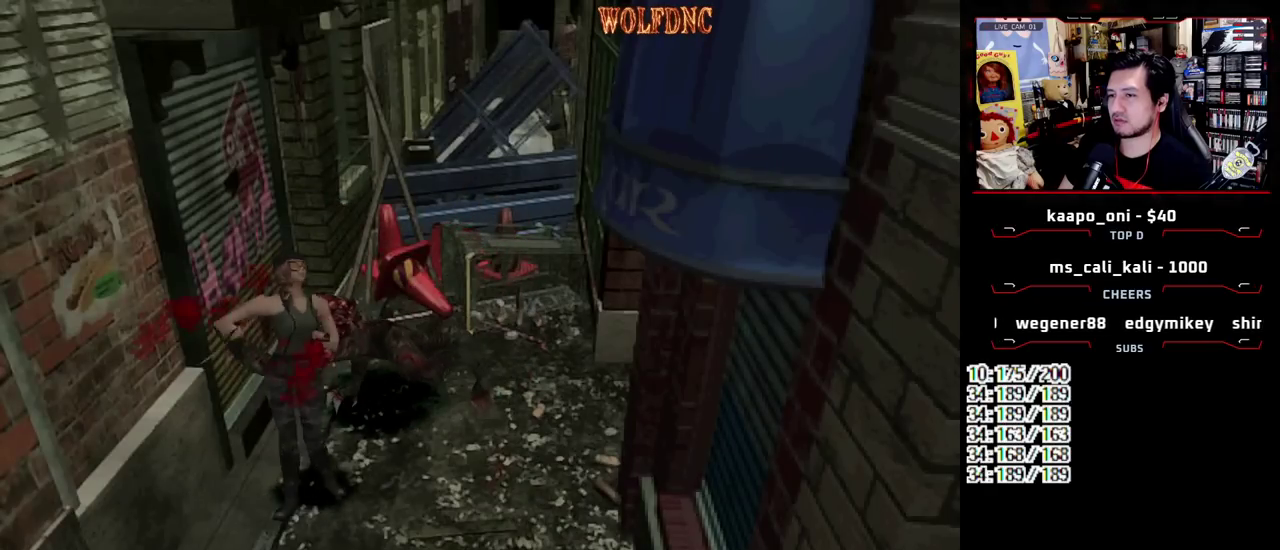
{"buttons": ["SQUARE", "DPAD_UP", "DPAD_RIGHT"], "events": [[433, "DPAD_RIGHT", "down"]]}
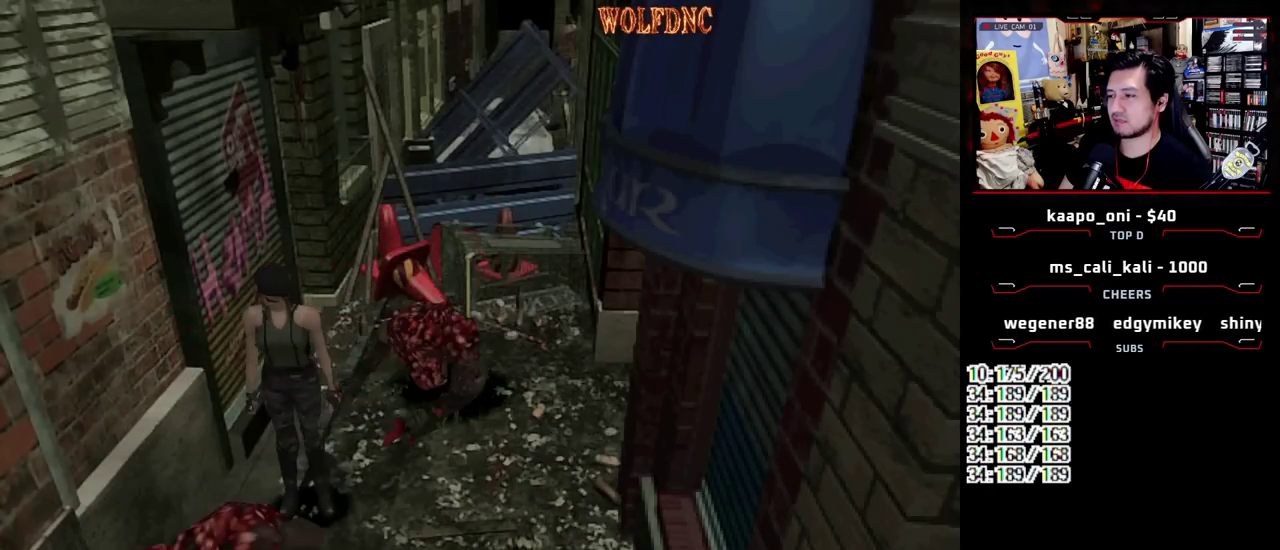
{"buttons": ["SQUARE", "DPAD_UP", "DPAD_LEFT"], "events": [[133, "DPAD_RIGHT", "up"], [217, "DPAD_RIGHT", "down"], [367, "DPAD_RIGHT", "up"], [500, "DPAD_LEFT", "down"]]}
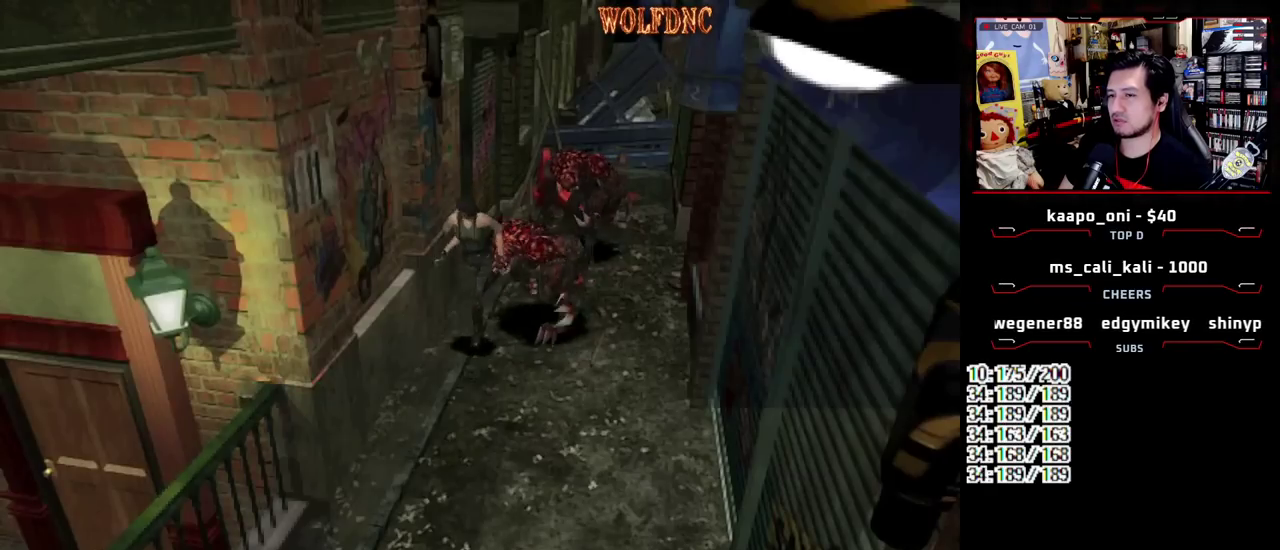
{"buttons": ["SQUARE", "DPAD_UP"], "events": [[233, "DPAD_LEFT", "up"]]}
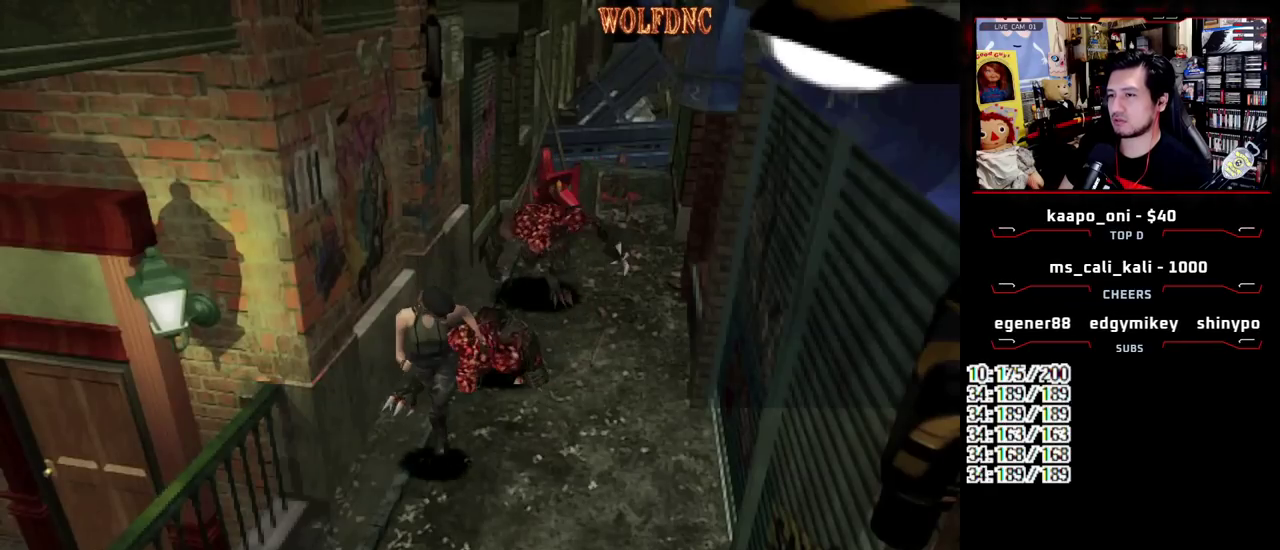
{"buttons": ["SQUARE", "DPAD_UP"], "events": [[200, "DPAD_RIGHT", "down"], [350, "DPAD_RIGHT", "up"]]}
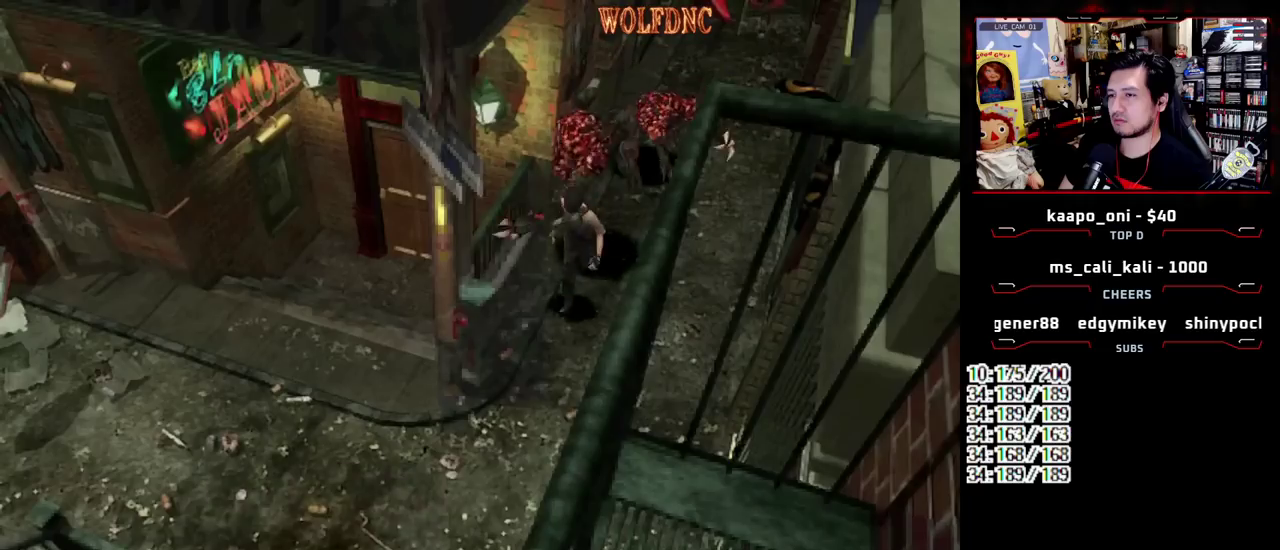
{"buttons": ["SQUARE", "DPAD_UP"], "events": []}
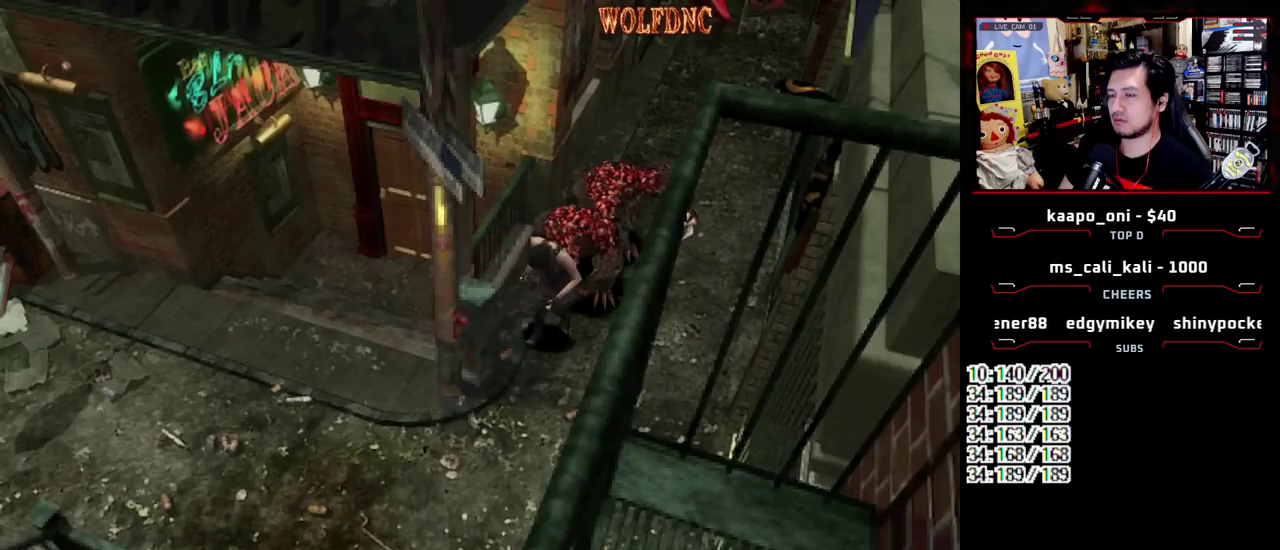
{"buttons": ["SQUARE", "DPAD_UP", "DPAD_RIGHT"], "events": [[283, "DPAD_RIGHT", "down"]]}
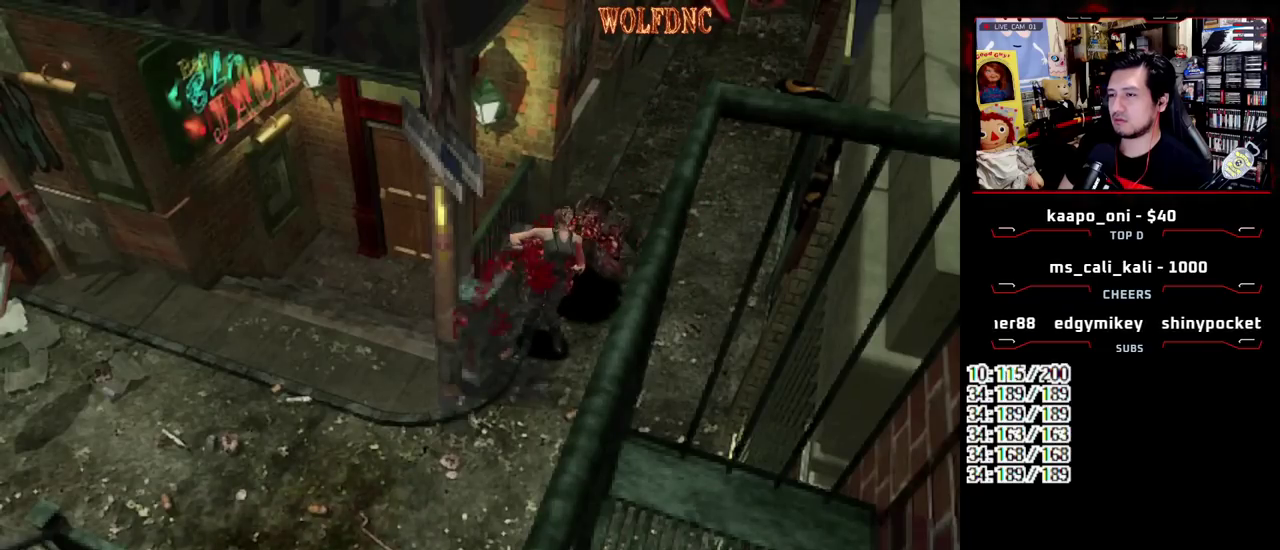
{"buttons": ["SQUARE", "DPAD_UP"], "events": [[67, "DPAD_RIGHT", "up"]]}
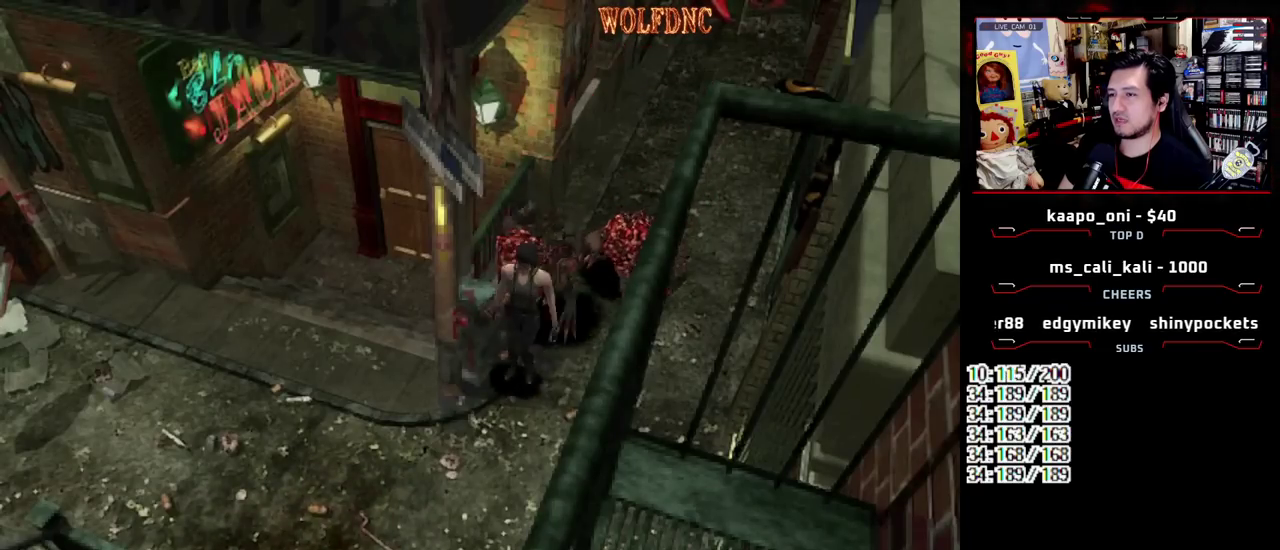
{"buttons": ["SQUARE", "DPAD_UP", "DPAD_RIGHT"], "events": [[417, "DPAD_RIGHT", "down"]]}
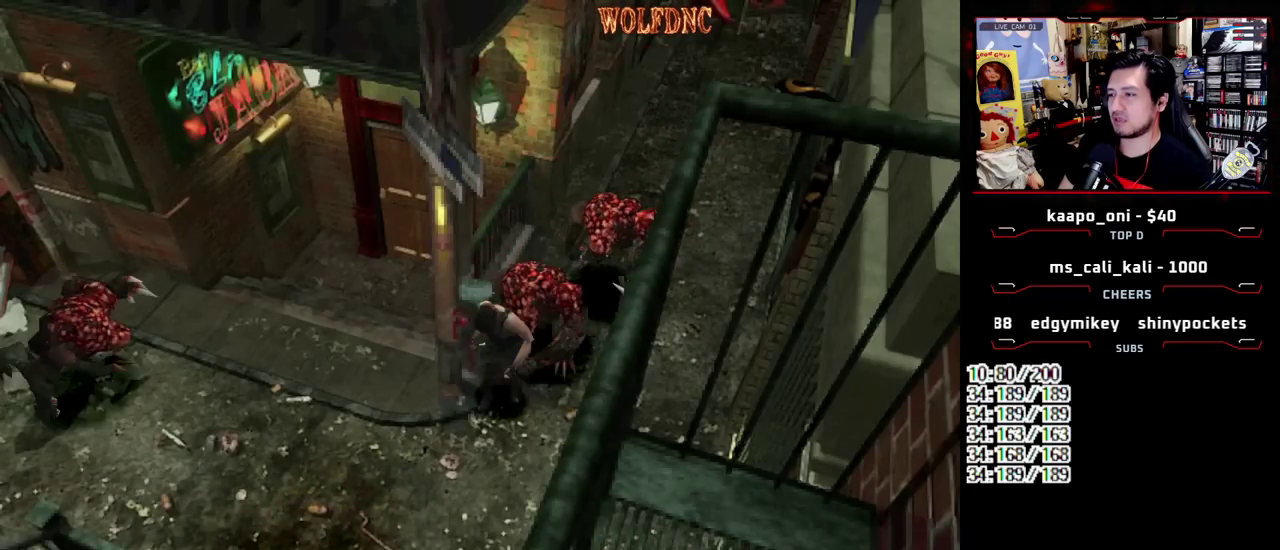
{"buttons": ["SQUARE", "DPAD_UP", "DPAD_RIGHT"], "events": []}
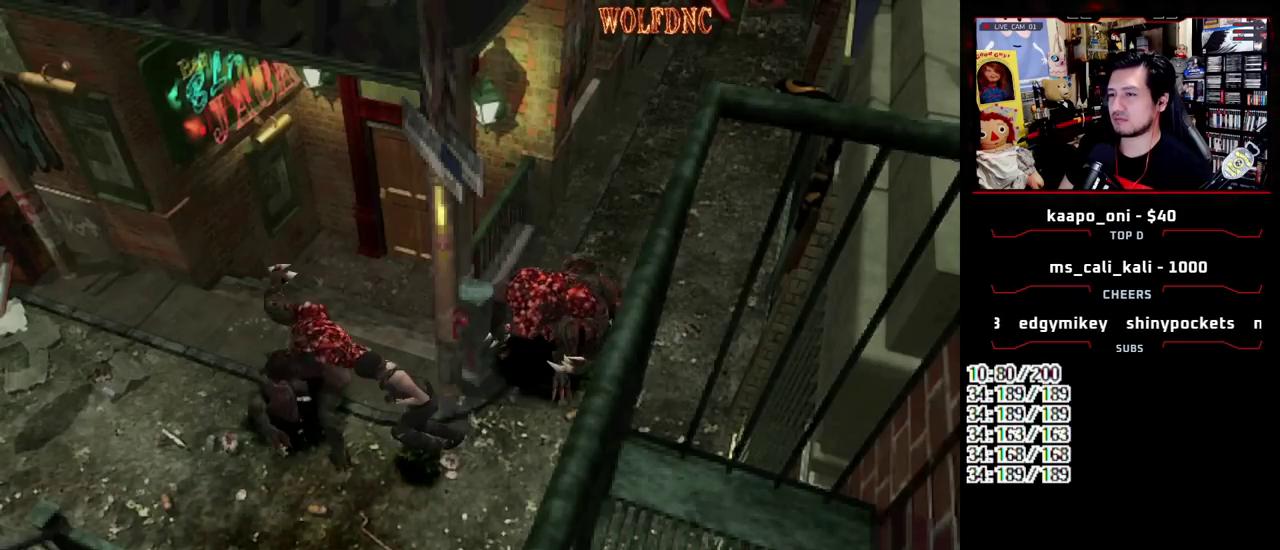
{"buttons": ["SQUARE", "DPAD_UP", "DPAD_RIGHT"], "events": [[250, "DPAD_RIGHT", "up"], [433, "DPAD_RIGHT", "down"]]}
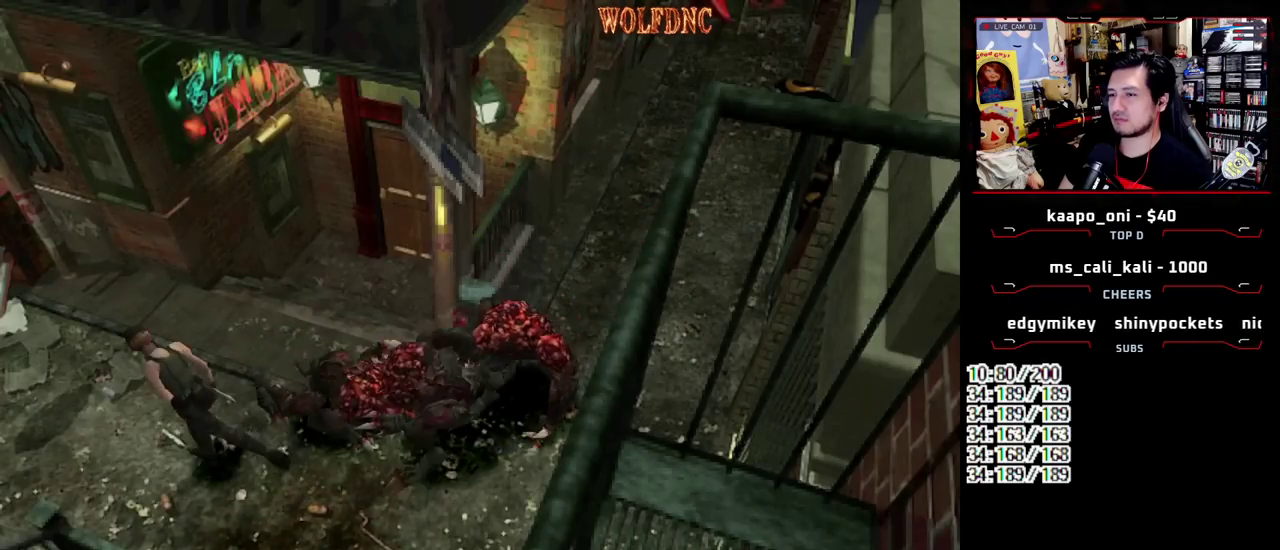
{"buttons": ["SQUARE", "DPAD_UP"], "events": [[83, "DPAD_RIGHT", "up"]]}
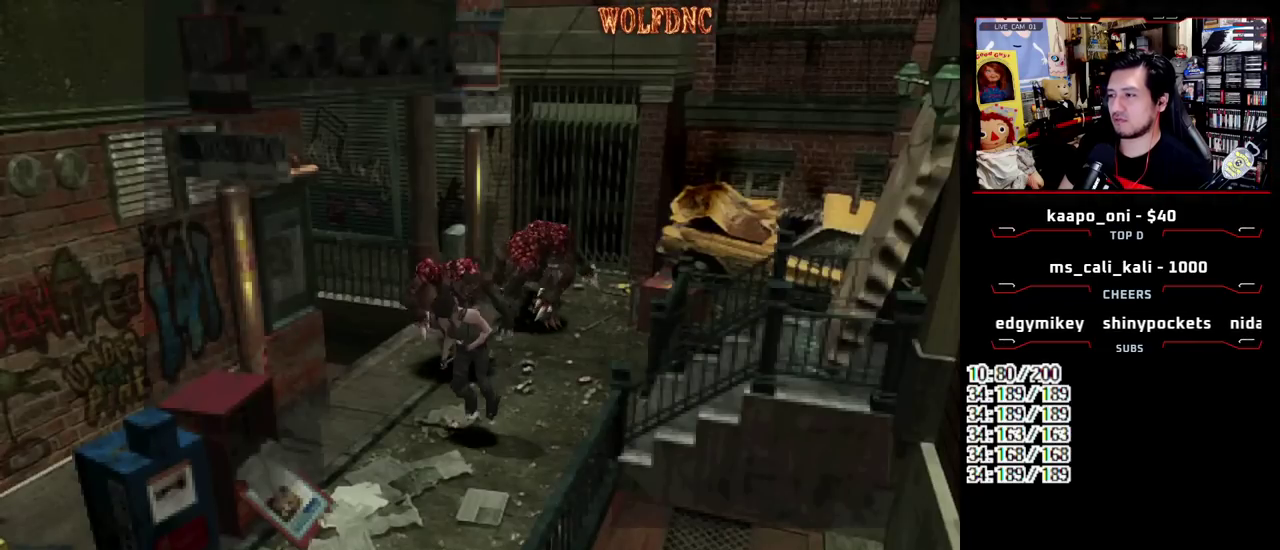
{"buttons": ["SQUARE", "DPAD_UP", "DPAD_LEFT"], "events": [[417, "DPAD_LEFT", "down"]]}
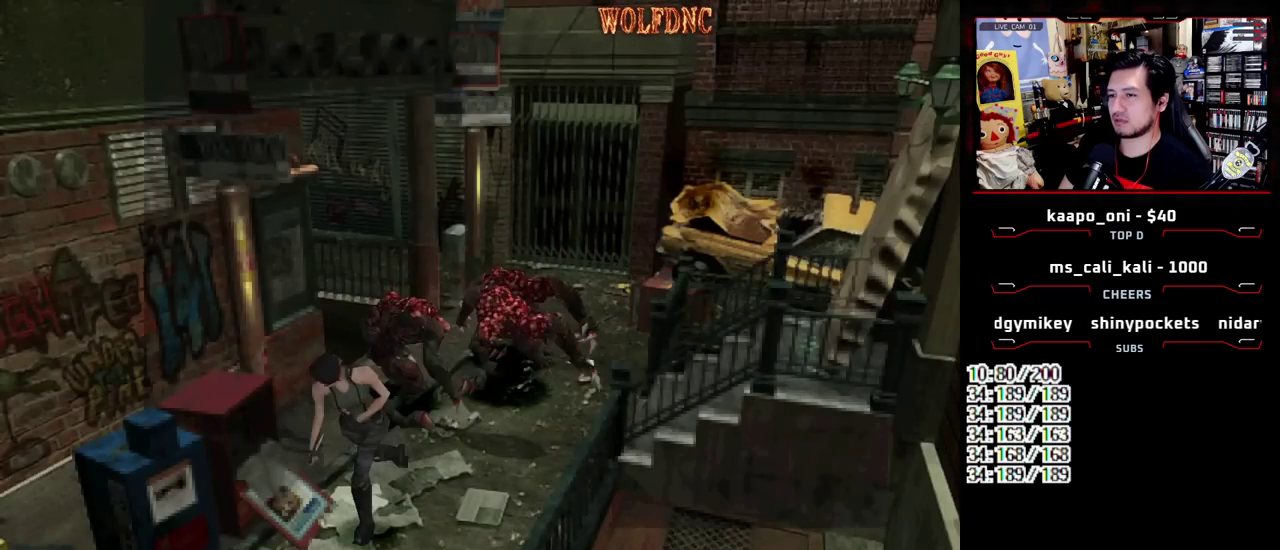
{"buttons": ["SQUARE", "DPAD_UP", "DPAD_RIGHT"], "events": [[17, "DPAD_LEFT", "up"], [483, "DPAD_RIGHT", "down"]]}
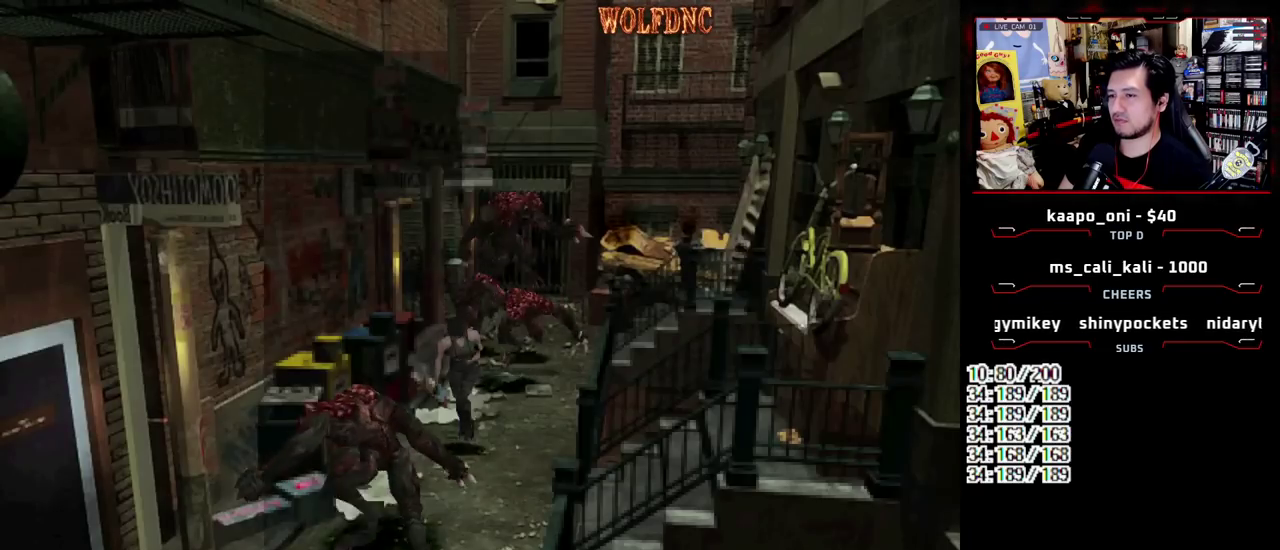
{"buttons": ["SQUARE", "DPAD_UP", "DPAD_RIGHT"], "events": [[133, "DPAD_RIGHT", "up"], [367, "DPAD_RIGHT", "down"]]}
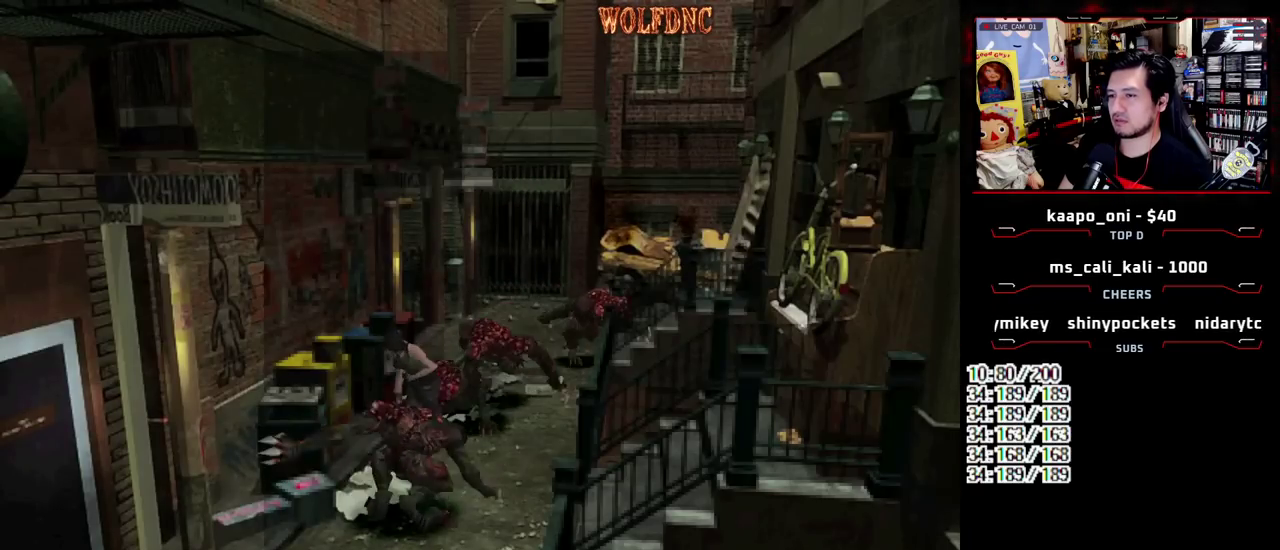
{"buttons": ["SQUARE", "DPAD_UP", "DPAD_LEFT"], "events": [[50, "DPAD_RIGHT", "up"], [283, "DPAD_LEFT", "down"]]}
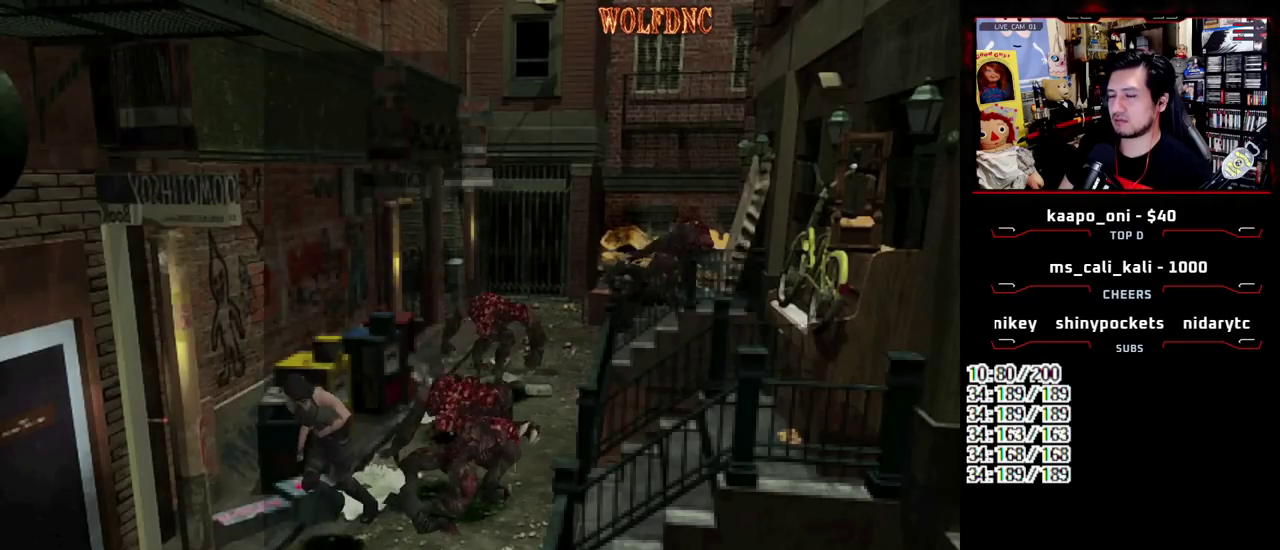
{"buttons": ["SQUARE", "DPAD_UP"], "events": [[67, "DPAD_LEFT", "up"]]}
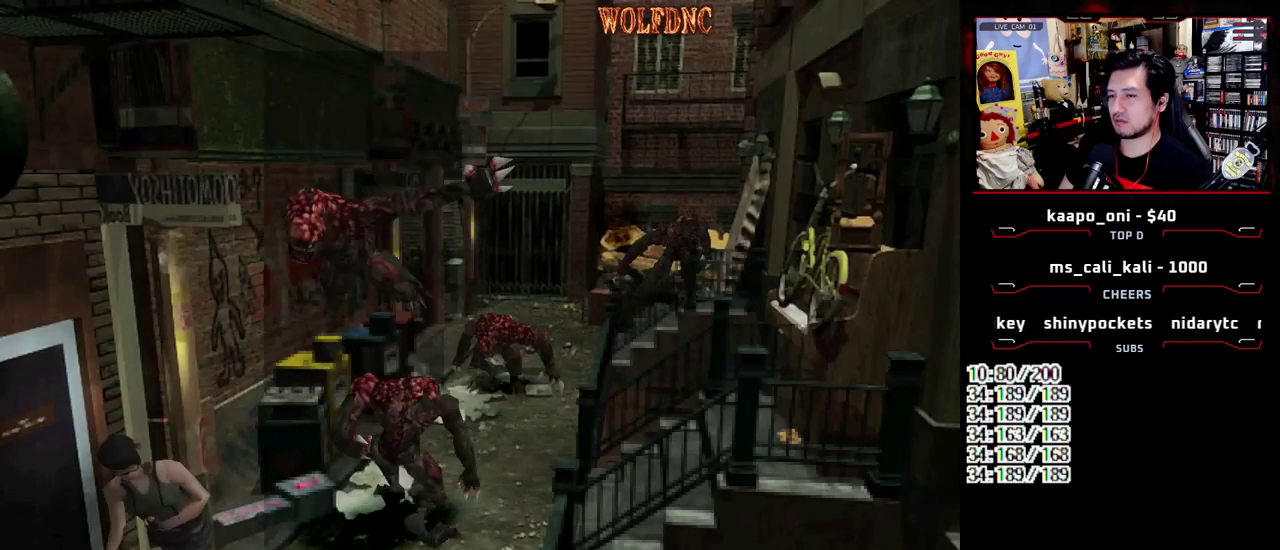
{"buttons": ["SQUARE", "DPAD_UP"], "events": [[83, "DPAD_LEFT", "down"], [167, "DPAD_LEFT", "up"]]}
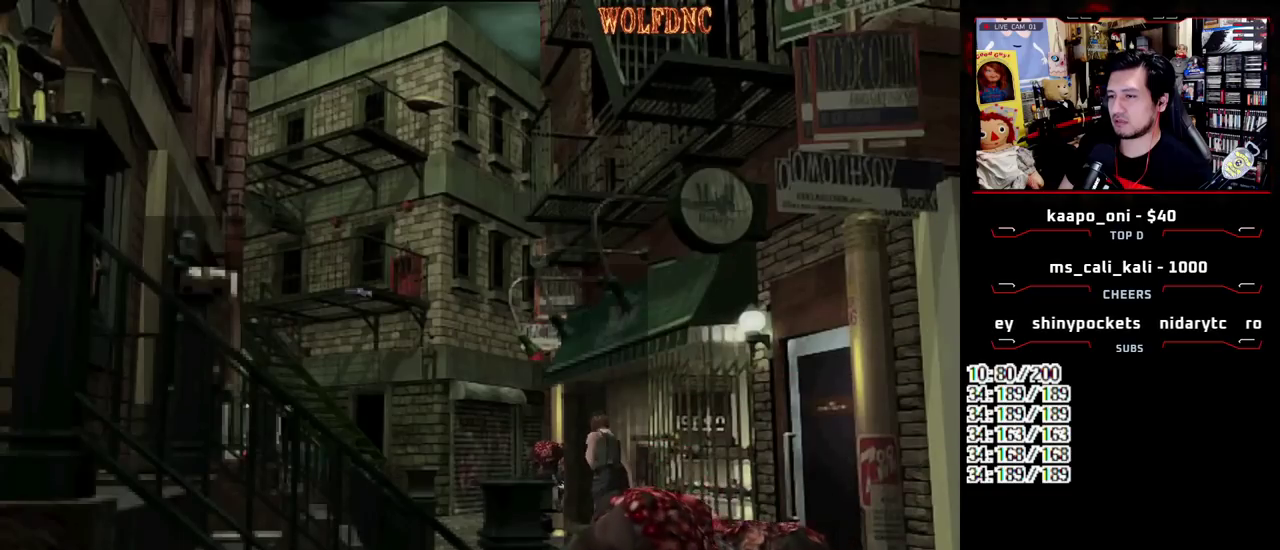
{"buttons": ["SQUARE", "DPAD_UP"], "events": []}
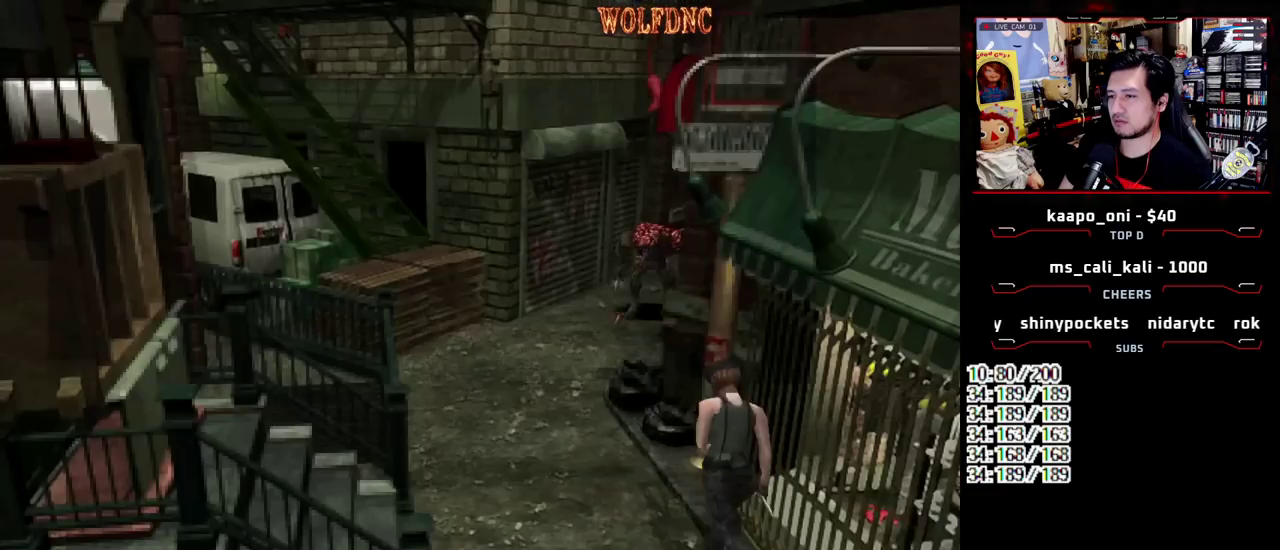
{"buttons": ["SQUARE", "DPAD_UP", "DPAD_LEFT"], "events": [[350, "DPAD_LEFT", "down"]]}
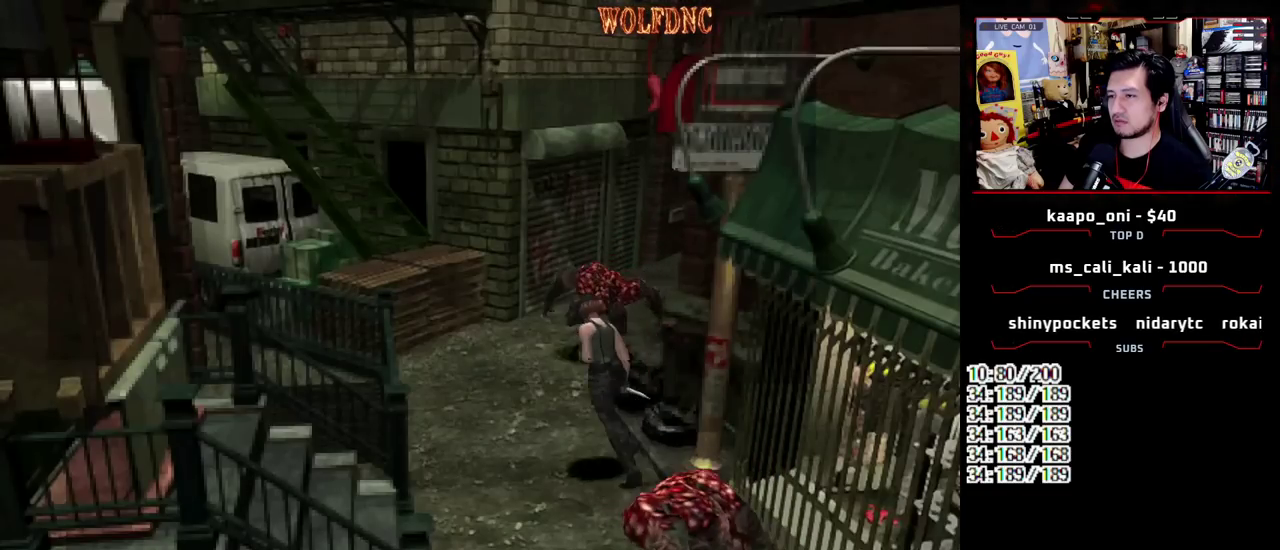
{"buttons": ["SQUARE", "DPAD_UP", "DPAD_RIGHT"], "events": [[167, "DPAD_LEFT", "up"], [167, "DPAD_RIGHT", "down"]]}
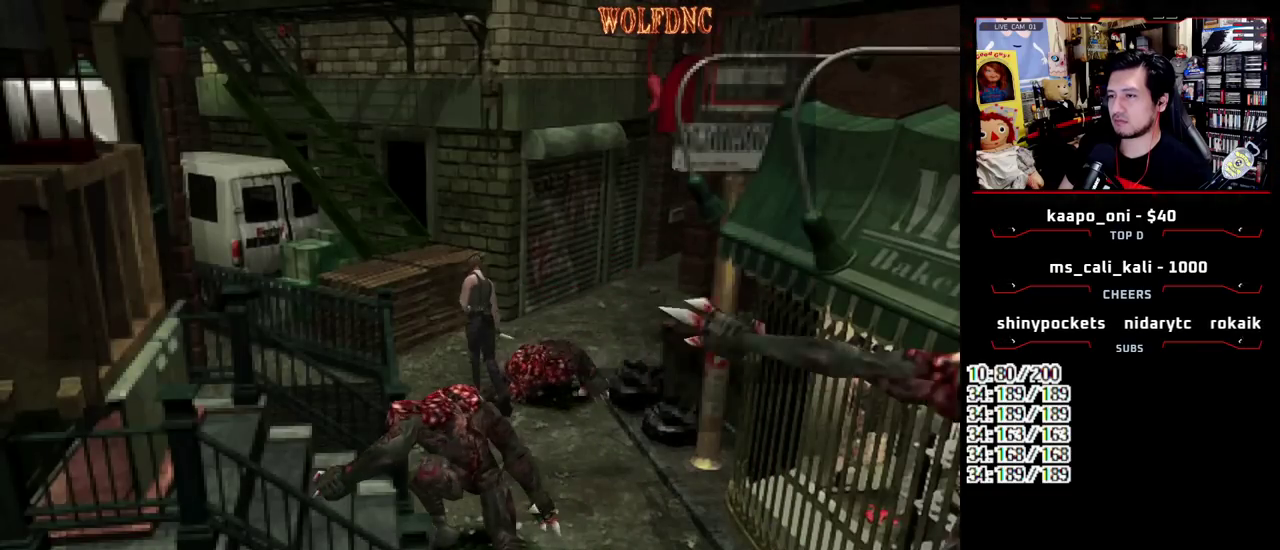
{"buttons": ["SQUARE", "DPAD_UP", "DPAD_RIGHT"], "events": []}
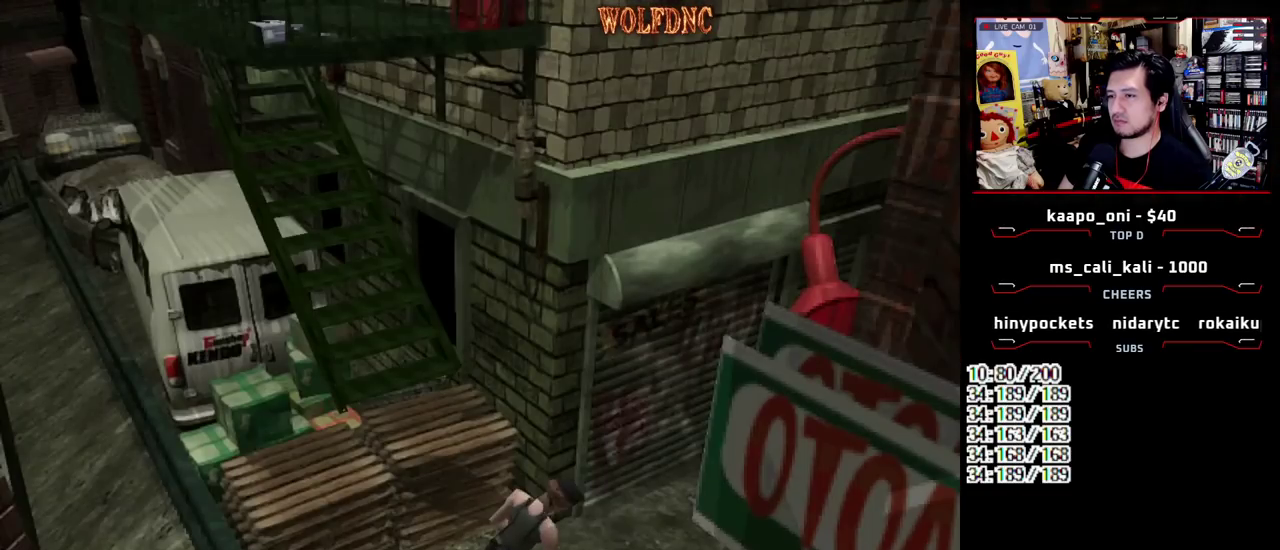
{"buttons": ["SQUARE", "DPAD_UP"], "events": [[17, "DPAD_RIGHT", "up"]]}
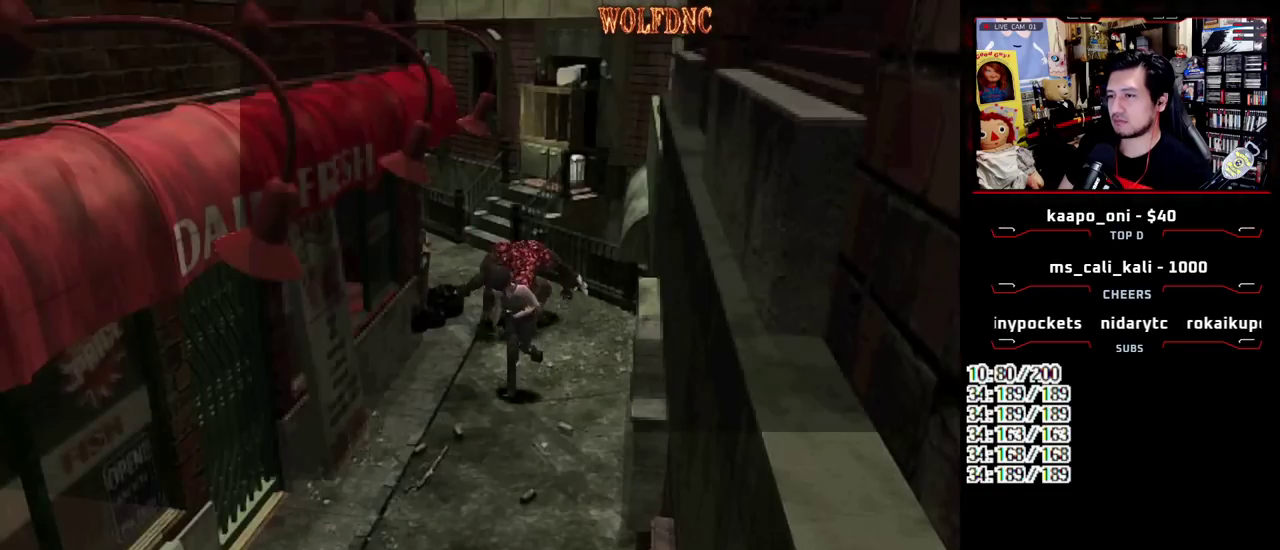
{"buttons": ["SQUARE", "DPAD_UP"], "events": [[400, "DPAD_LEFT", "down"], [500, "DPAD_LEFT", "up"]]}
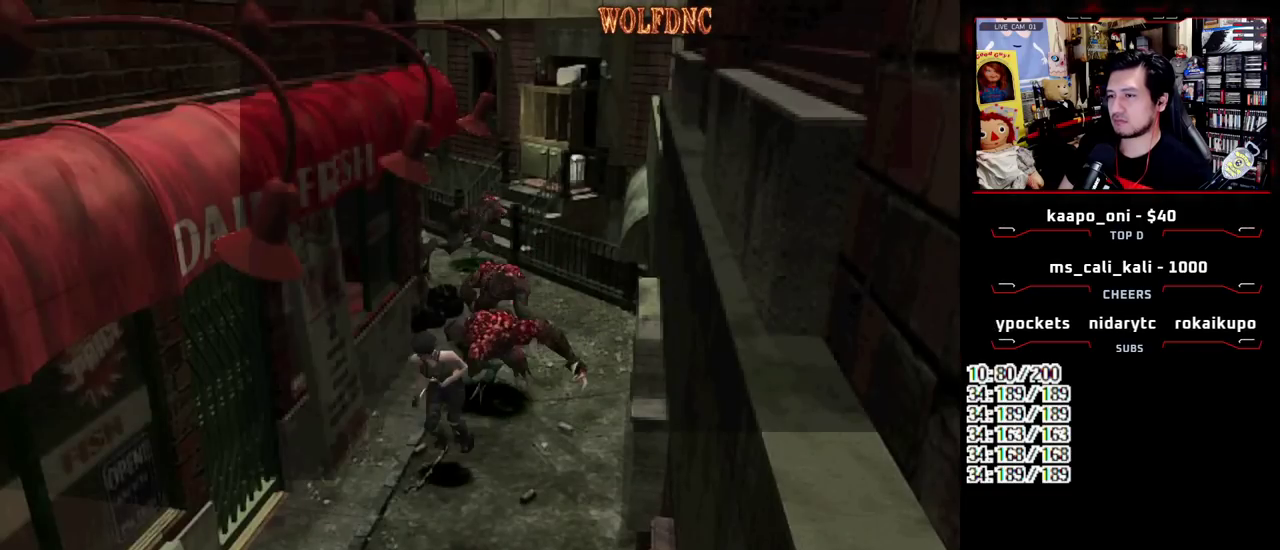
{"buttons": ["SQUARE", "DPAD_UP"], "events": []}
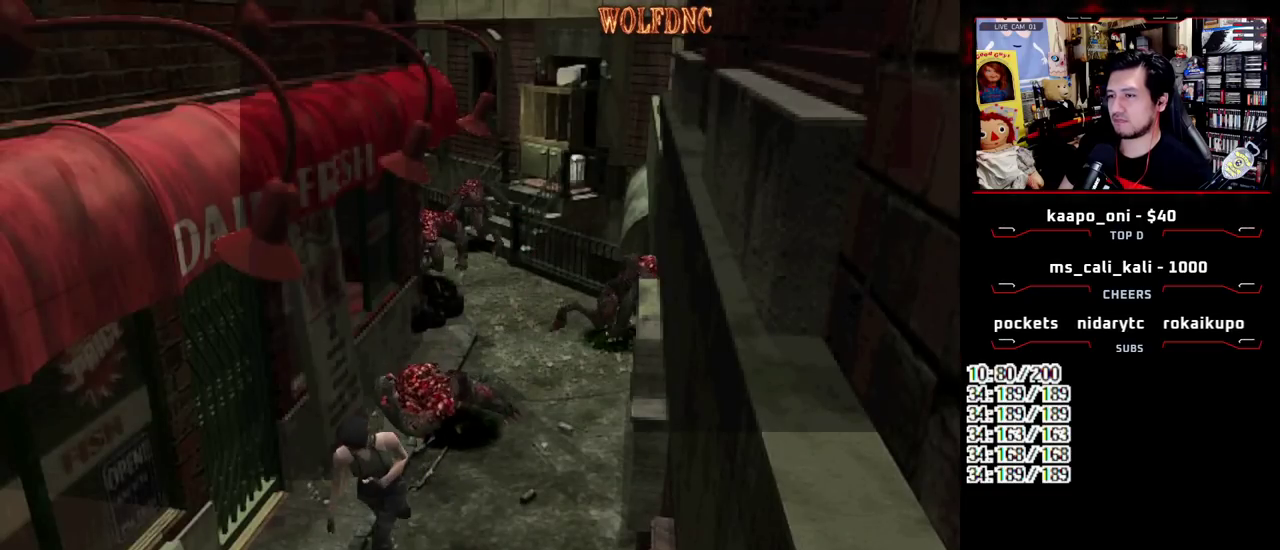
{"buttons": ["SQUARE", "DPAD_UP"], "events": []}
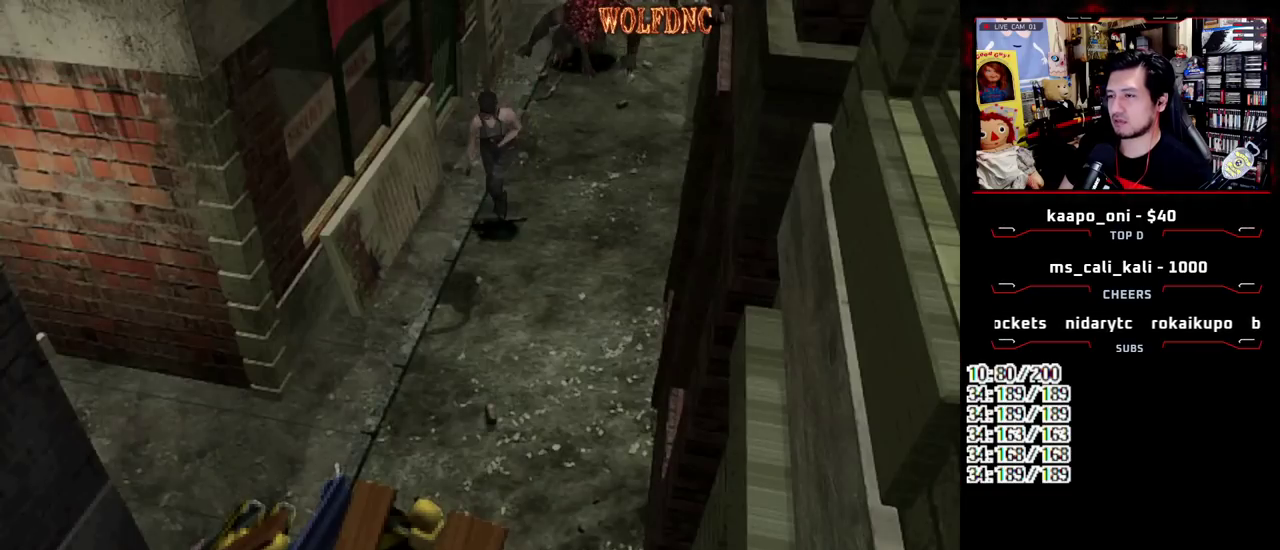
{"buttons": ["SQUARE", "DPAD_UP", "DPAD_RIGHT"], "events": [[167, "DPAD_RIGHT", "down"], [267, "DPAD_RIGHT", "up"], [500, "DPAD_RIGHT", "down"]]}